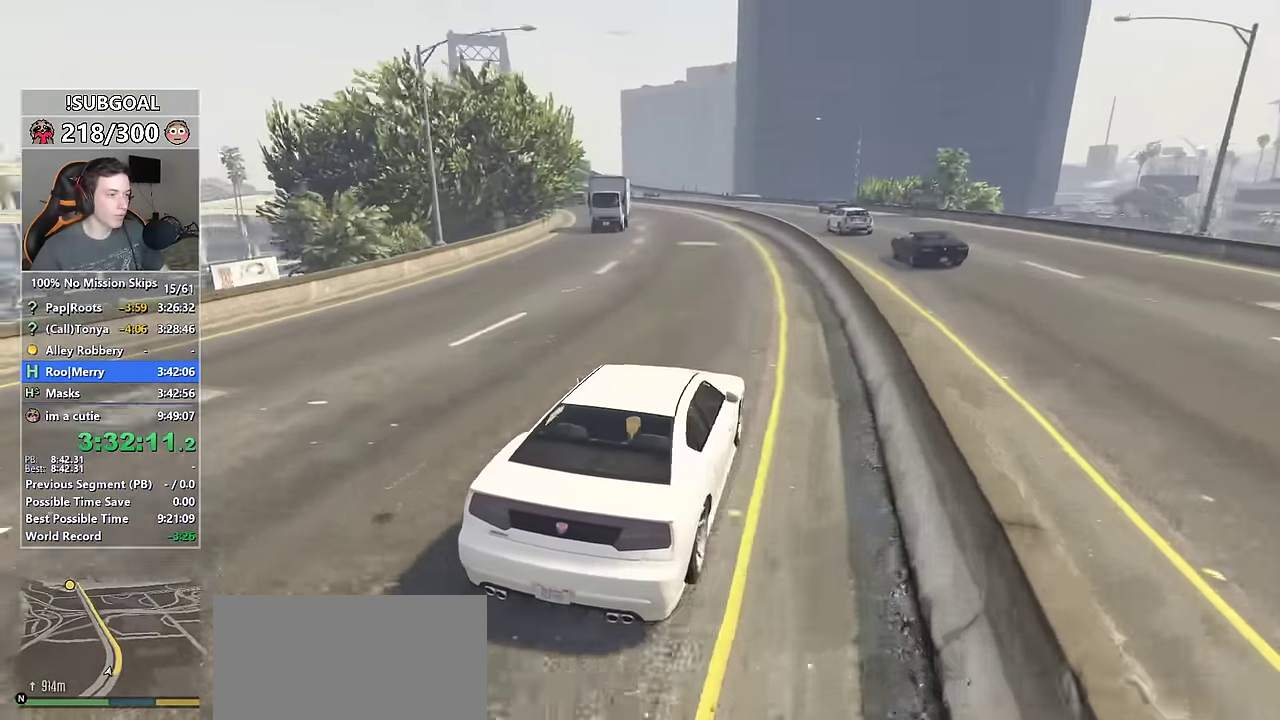
Gameplay with keyboard and mouse; each line is a JSON object with the keys and mouse buttons held at the frame after it. "events" lists presses ("down") and releases ("up") of "1", "2", "3", "4", "5", "6", "7", "8", "a", "c", "caps_lock", "ctrl", "d", "e", "escape", "f", "f1", "f2", "f3", "g", "num4", "num5", "num6", "p", "q", "r", "return", "s", "shift", "space", "tab", "v", "w", "mouse_left", "mouse_middle", "mouse_right", "mouse_mb4", "mouse_mb5", "mouse_wheel_up" and "mouse_wheel_down" between this image and that frame as [ms after this image, input, new state], when the widget could be followed in between. "mouse_left", "mouse_middle", "mouse_right", "mouse_mb4", "mouse_mb5", "mouse_wheel_up", "mouse_wheel_down" = the "left", "middle", "right", "mb4", "mb5", "wheel_up", "wheel_down" buttons of the "mouse" list. No other keys are recorded. Not read: mouse_move.
{"keys": ["w"], "mouse": [], "events": [[34, "a", "down"], [133, "a", "up"], [367, "a", "down"], [450, "a", "up"]]}
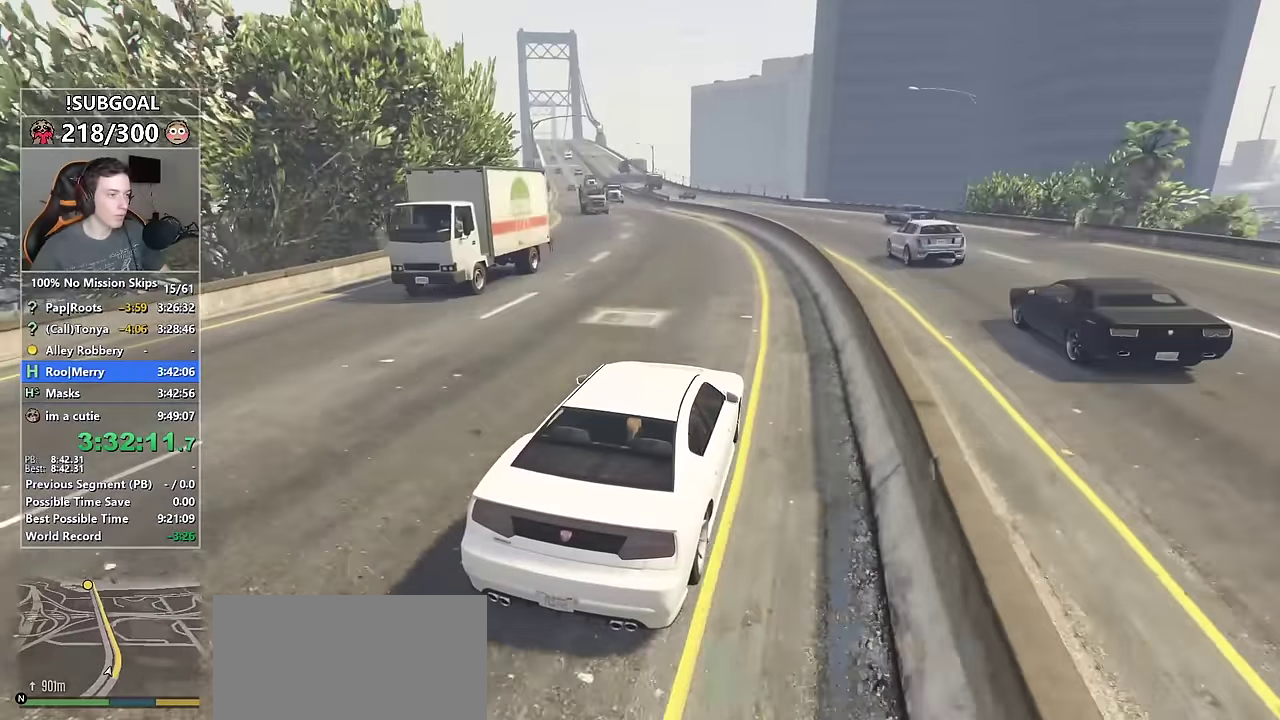
{"keys": ["a", "w"], "mouse": [], "events": [[133, "a", "down"], [283, "a", "up"], [433, "a", "down"]]}
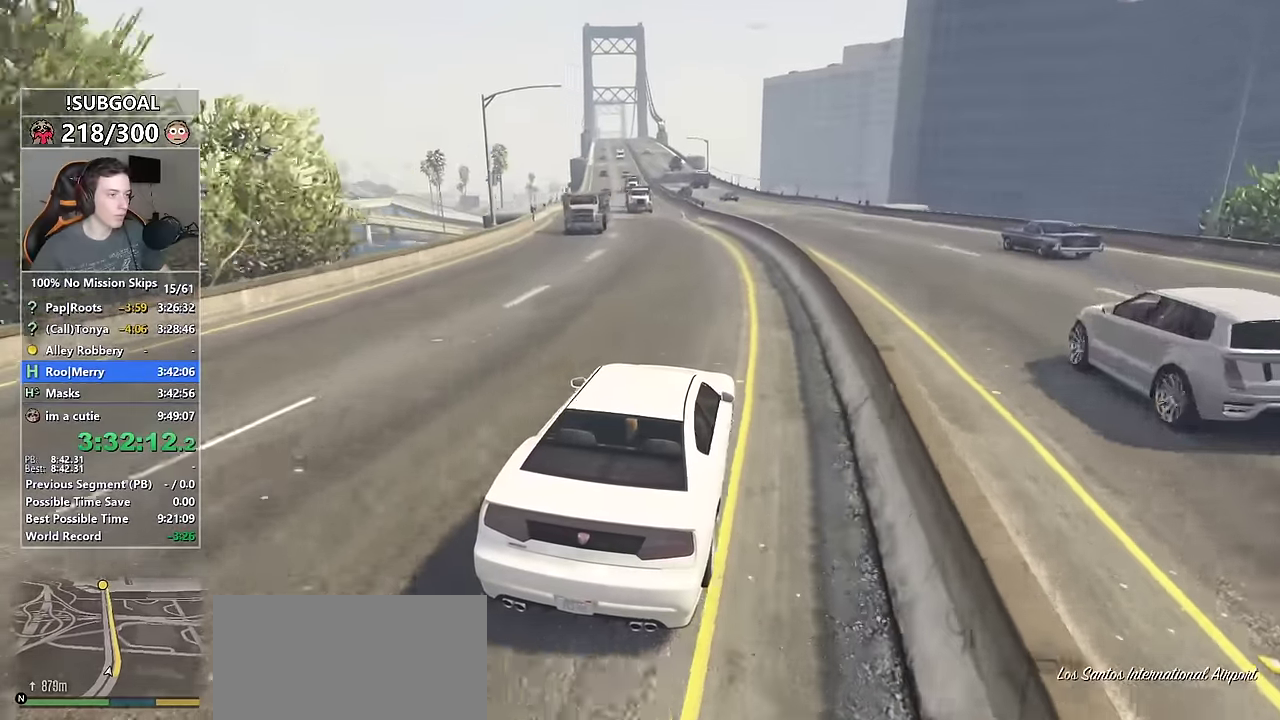
{"keys": ["w"], "mouse": [], "events": [[17, "a", "up"], [250, "a", "down"], [300, "a", "up"]]}
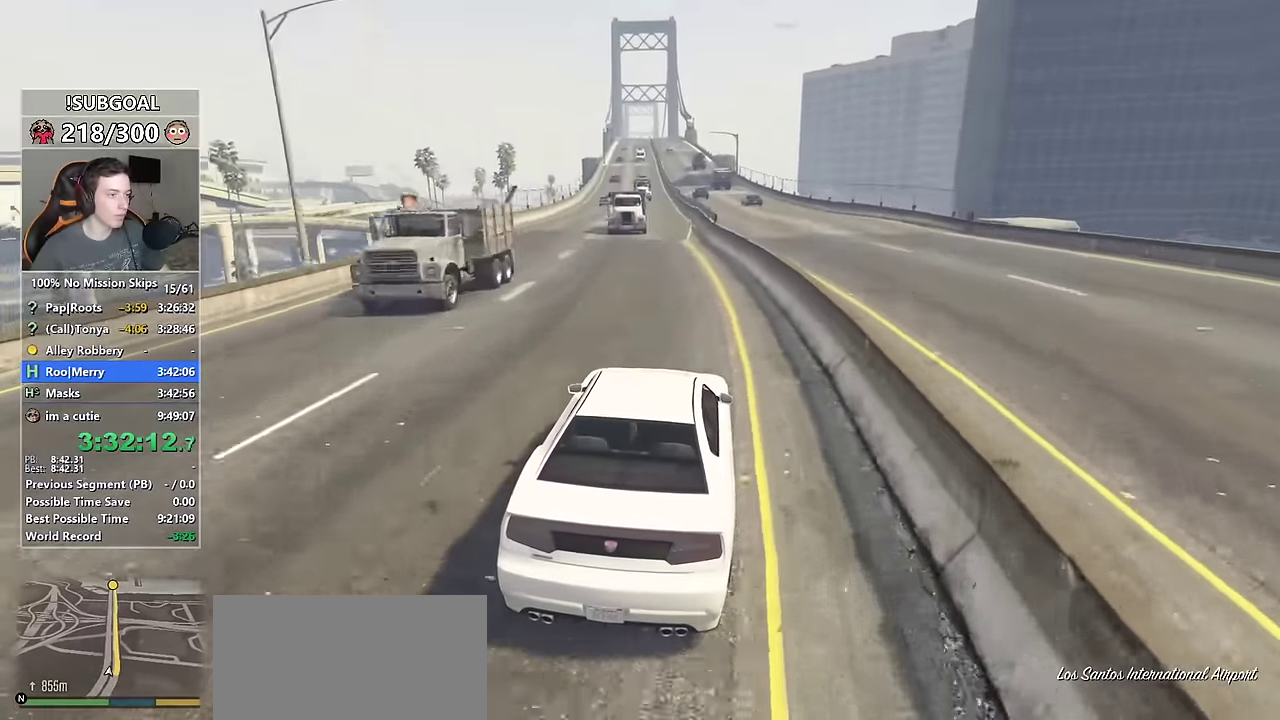
{"keys": ["w"], "mouse": [], "events": [[183, "a", "down"], [317, "a", "up"]]}
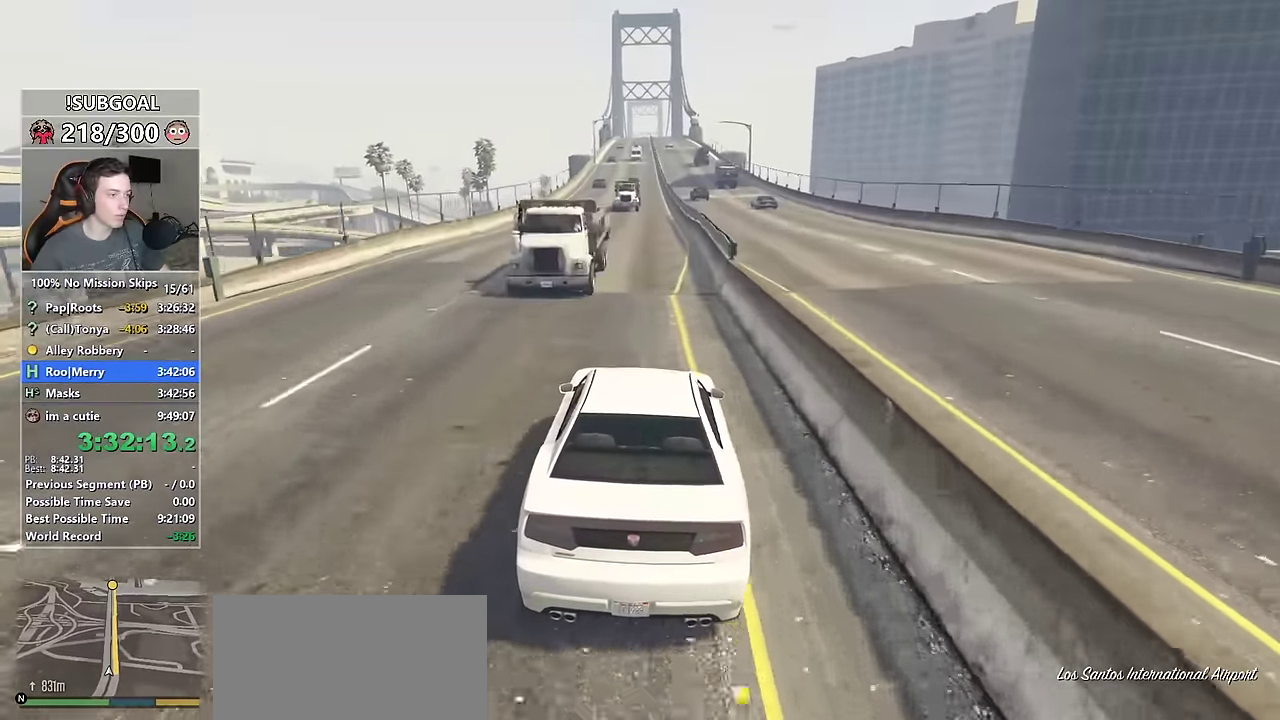
{"keys": ["ctrl", "s", "w"], "mouse": [], "events": [[100, "ctrl", "down"], [450, "s", "down"]]}
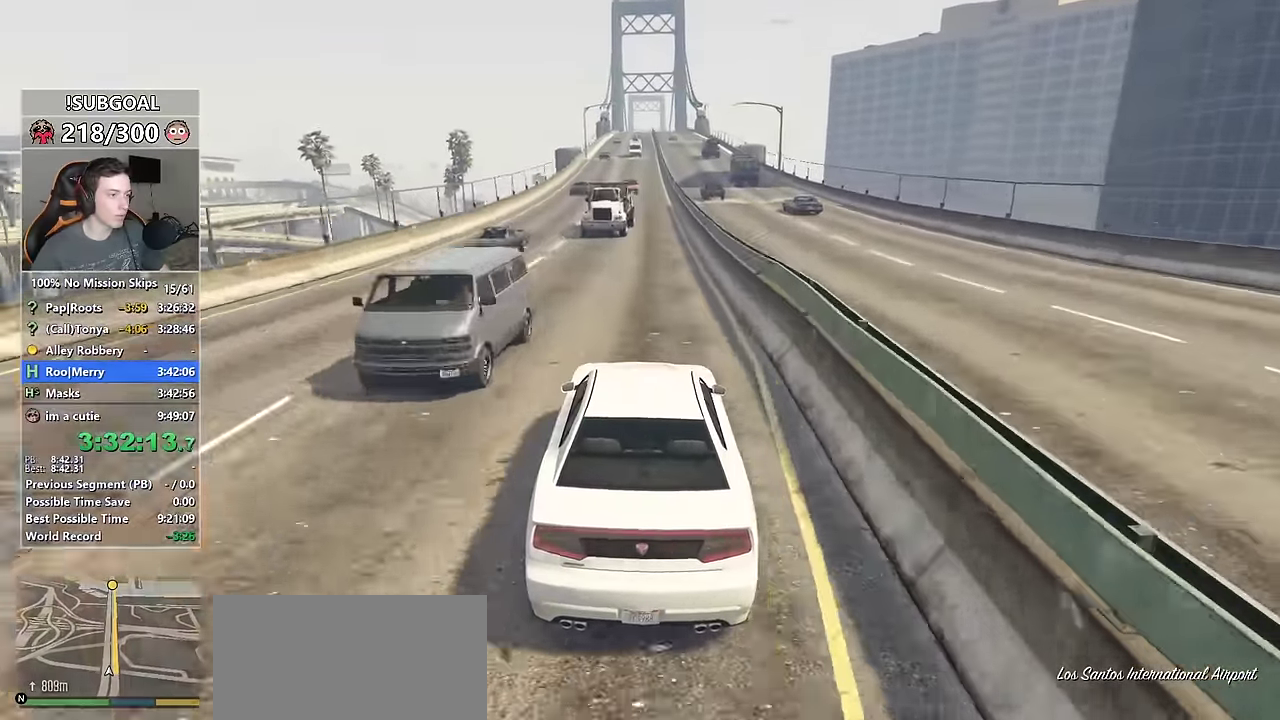
{"keys": ["w"], "mouse": [], "events": [[117, "d", "down"], [250, "ctrl", "up"], [250, "d", "up"], [300, "s", "up"], [400, "a", "down"], [483, "a", "up"]]}
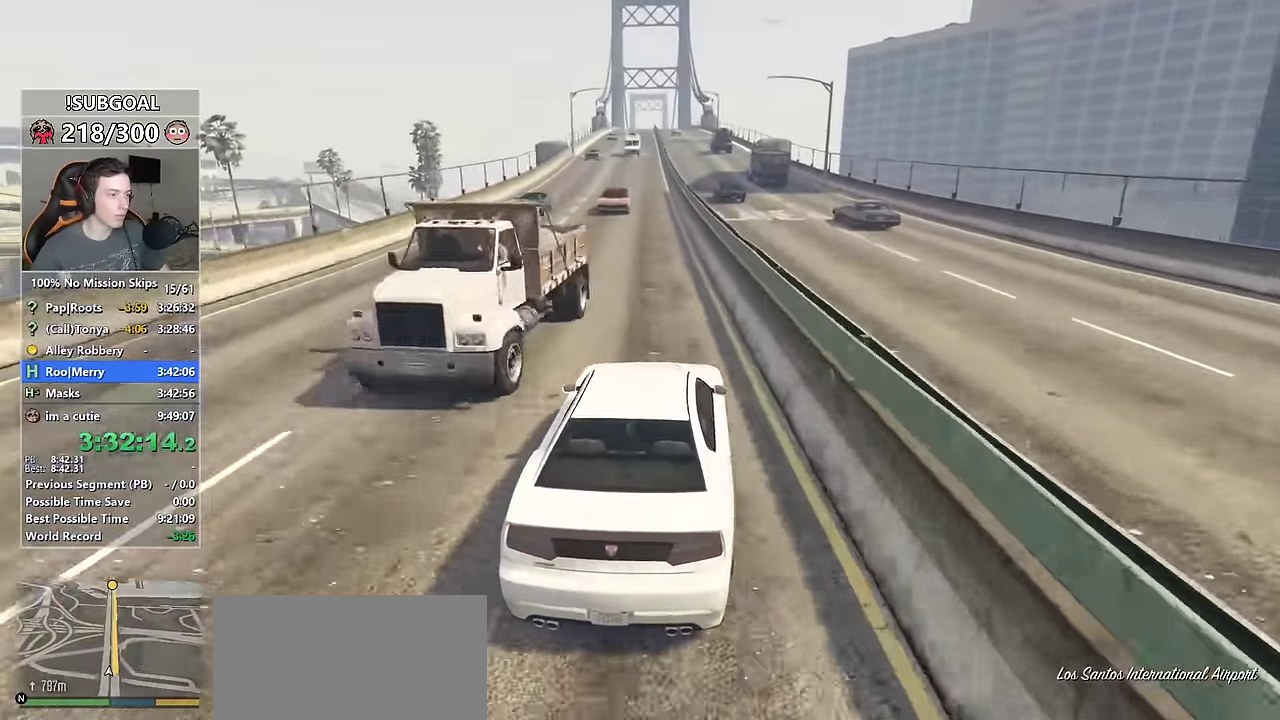
{"keys": ["w"], "mouse": [], "events": [[117, "a", "down"], [167, "a", "up"]]}
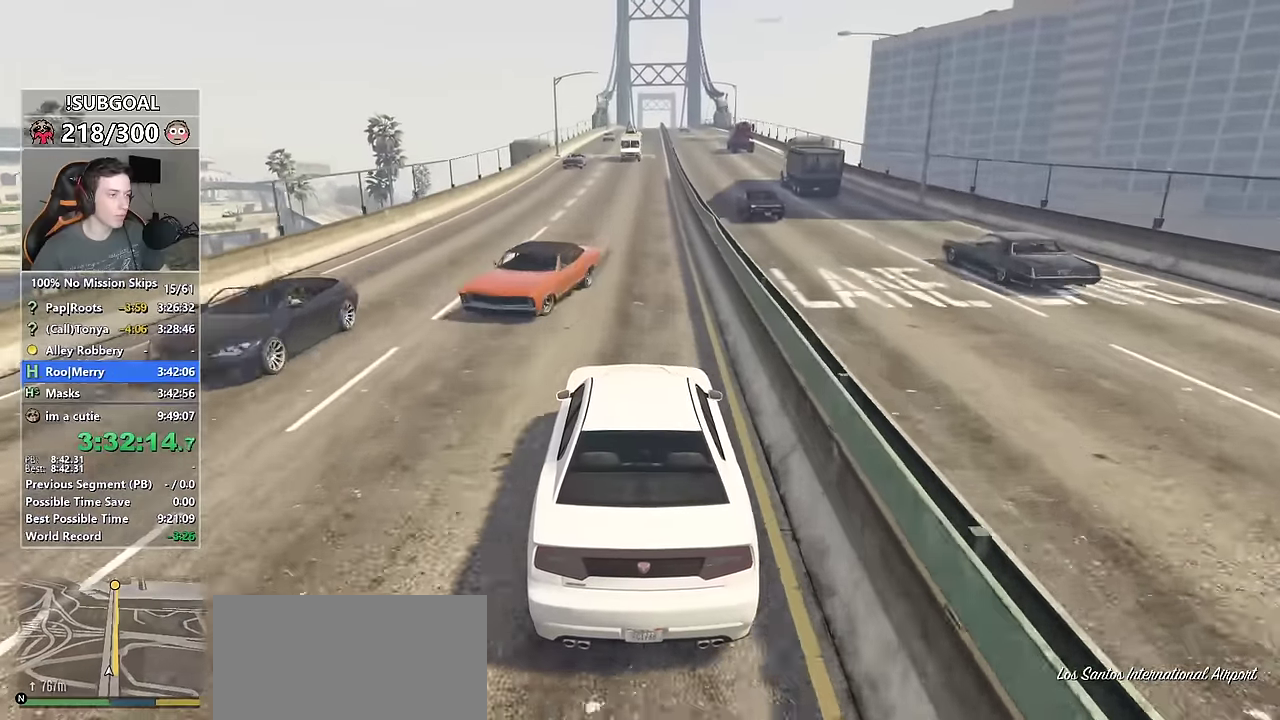
{"keys": ["w"], "mouse": [], "events": [[150, "d", "down"], [233, "d", "up"]]}
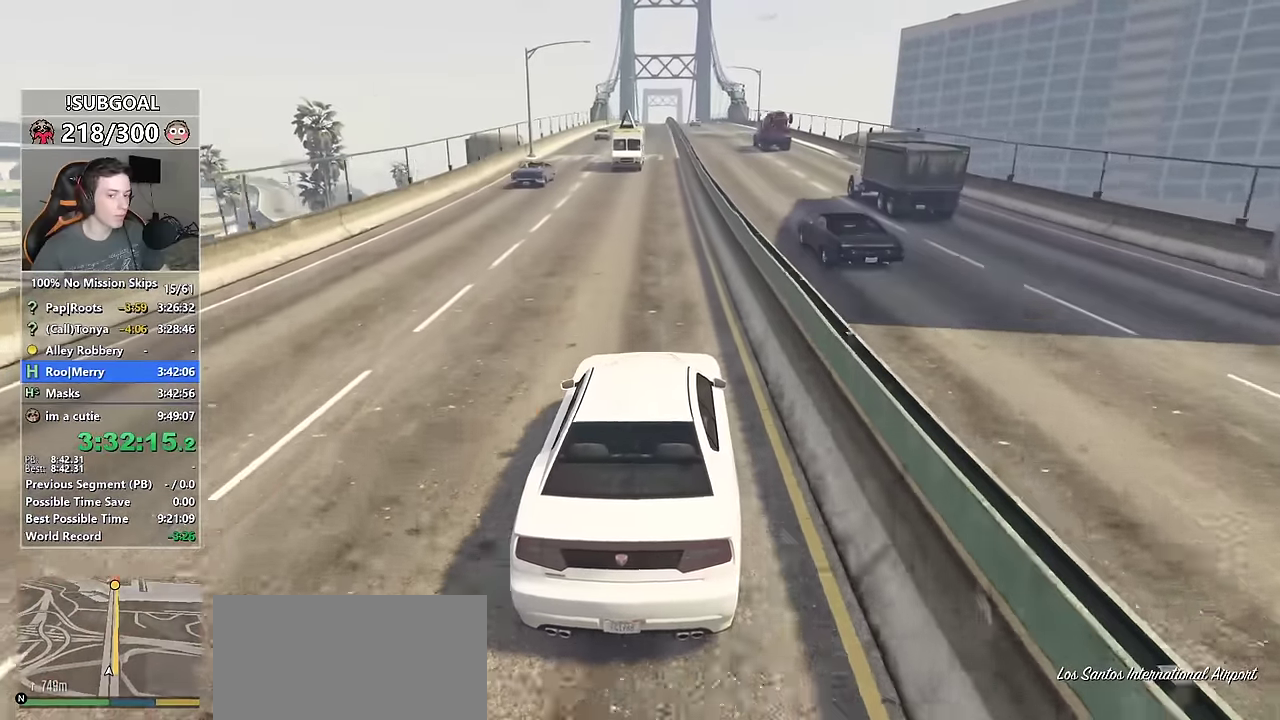
{"keys": ["w"], "mouse": [], "events": [[17, "d", "down"], [117, "d", "up"], [350, "a", "down"], [400, "a", "up"]]}
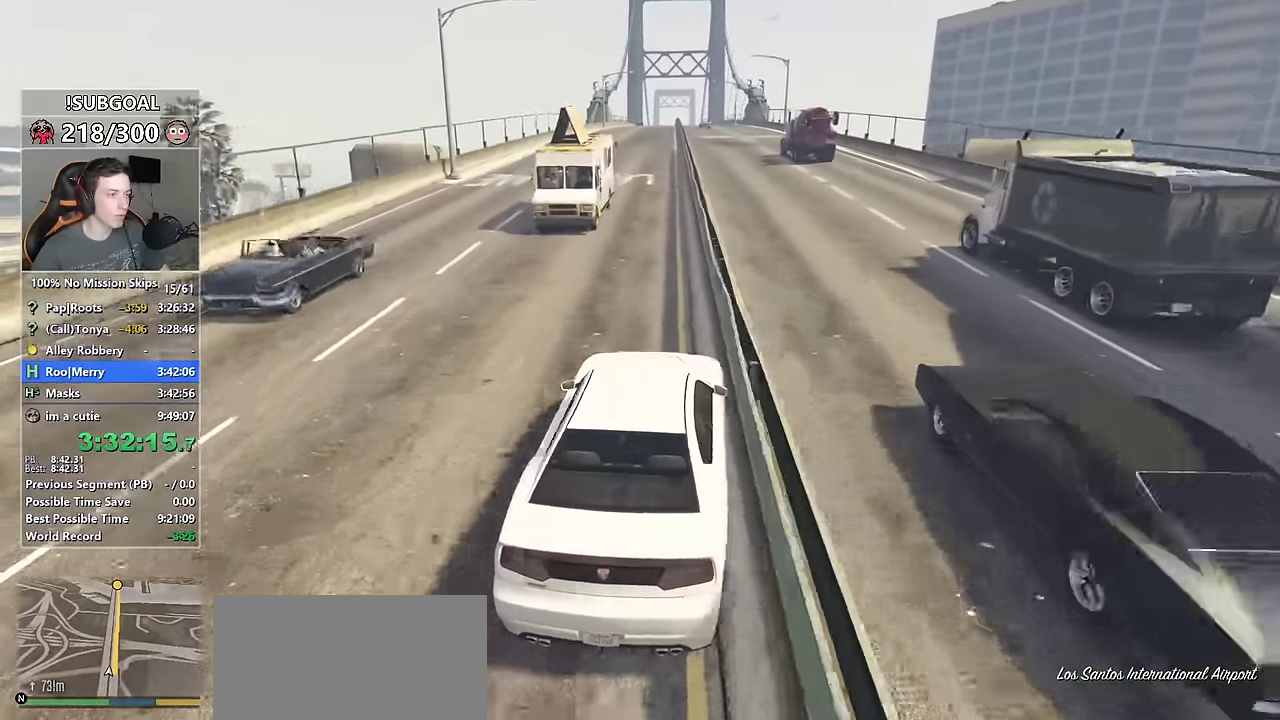
{"keys": ["w"], "mouse": [], "events": [[367, "a", "down"], [450, "a", "up"]]}
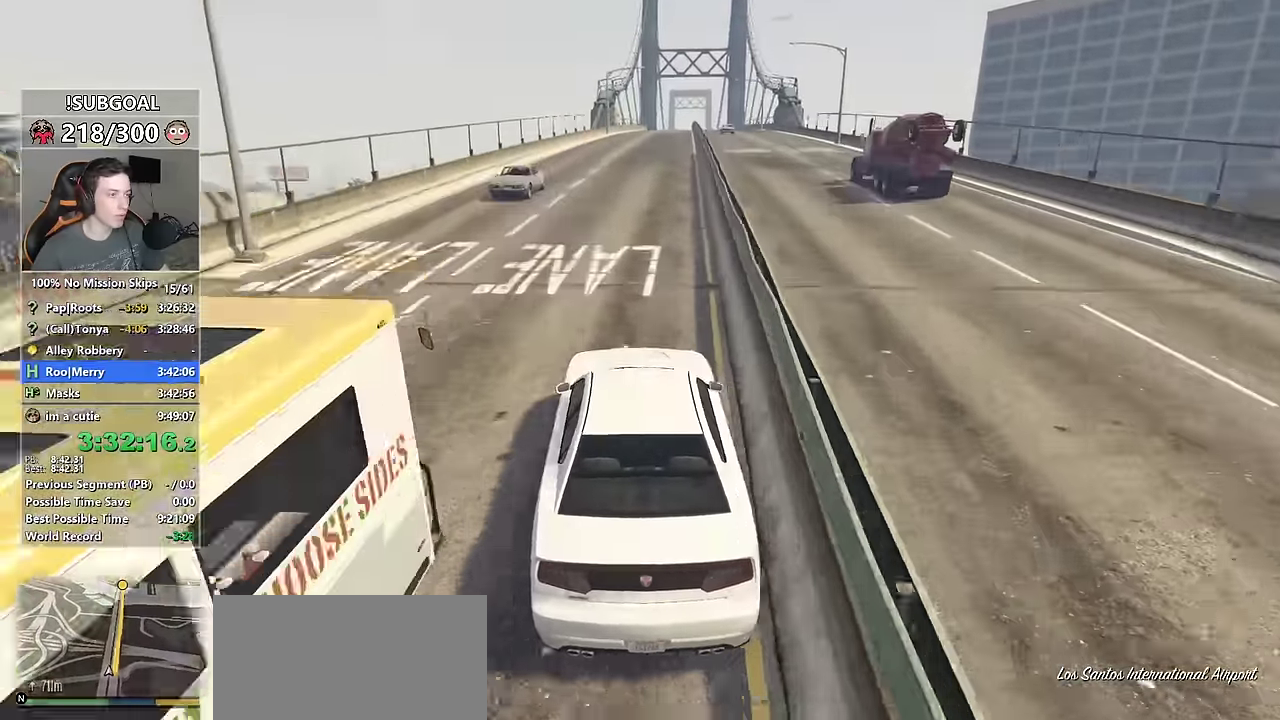
{"keys": ["w"], "mouse": [], "events": [[417, "d", "down"], [483, "d", "up"]]}
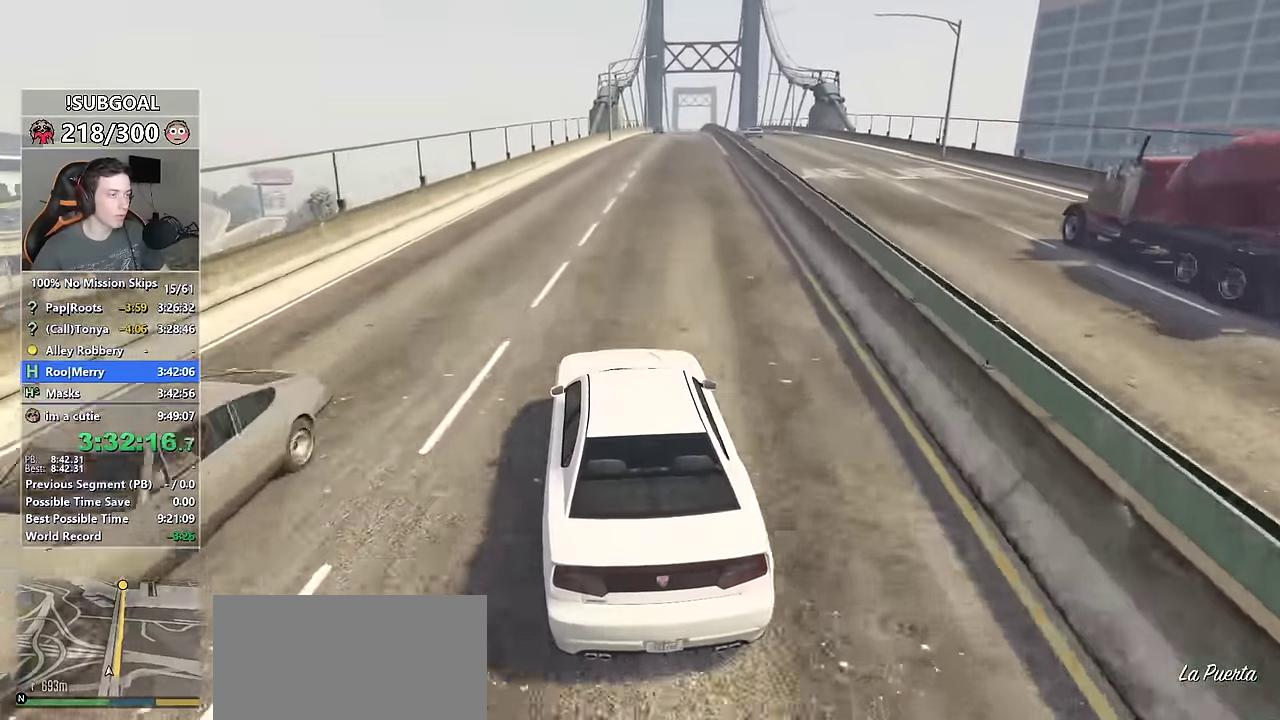
{"keys": ["w"], "mouse": [], "events": []}
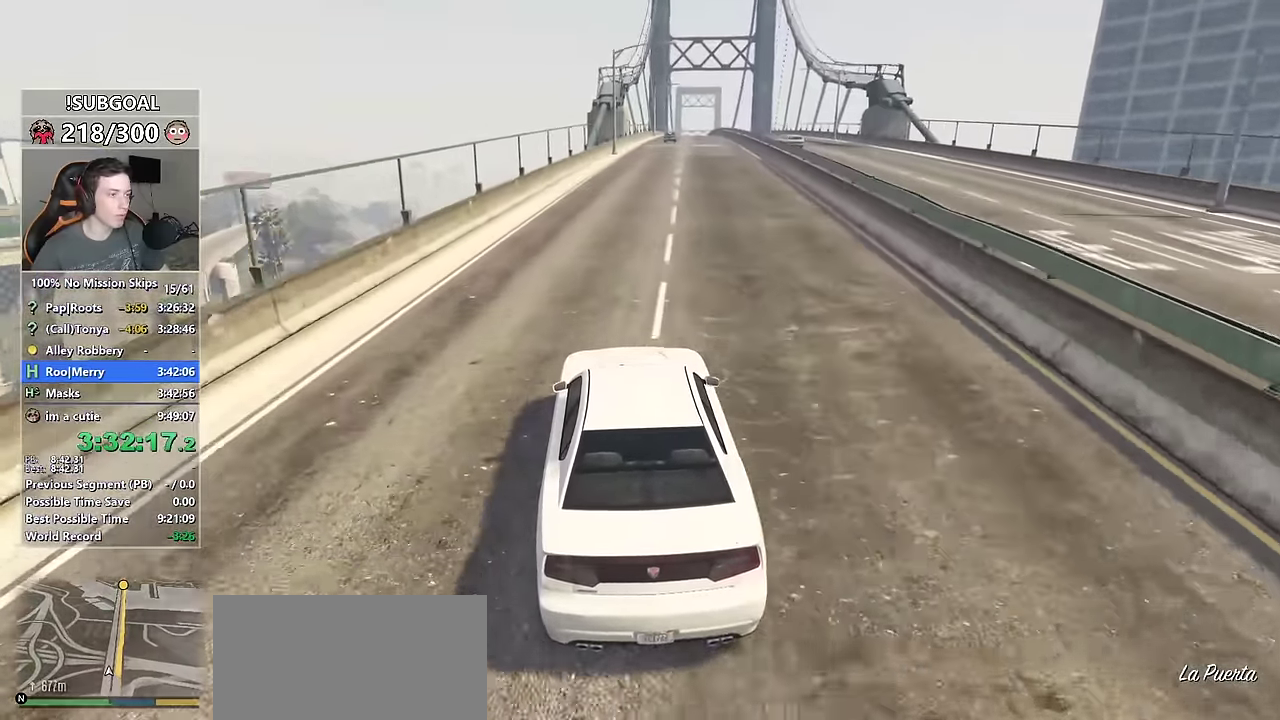
{"keys": ["w"], "mouse": [], "events": [[83, "d", "down"], [133, "d", "up"], [317, "d", "down"], [400, "d", "up"]]}
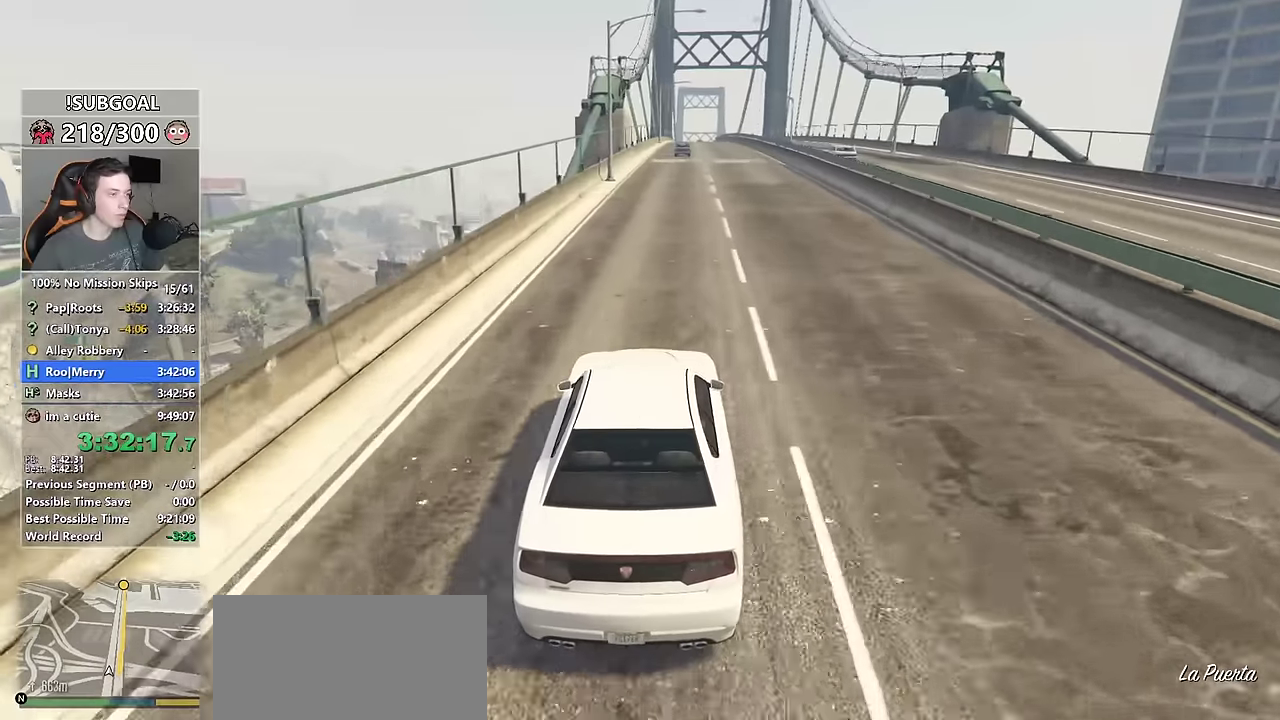
{"keys": ["w"], "mouse": [], "events": [[50, "a", "down"], [150, "a", "up"]]}
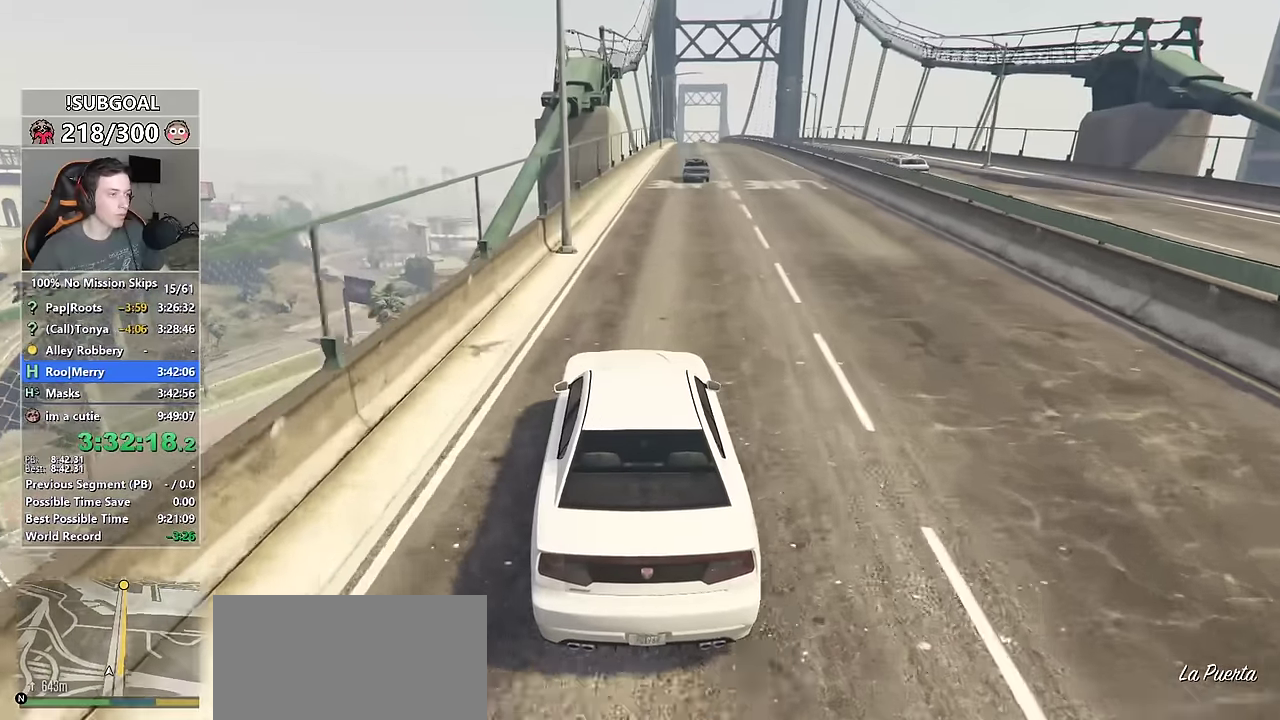
{"keys": ["d", "s", "w"], "mouse": [], "events": [[350, "d", "down"], [434, "s", "down"]]}
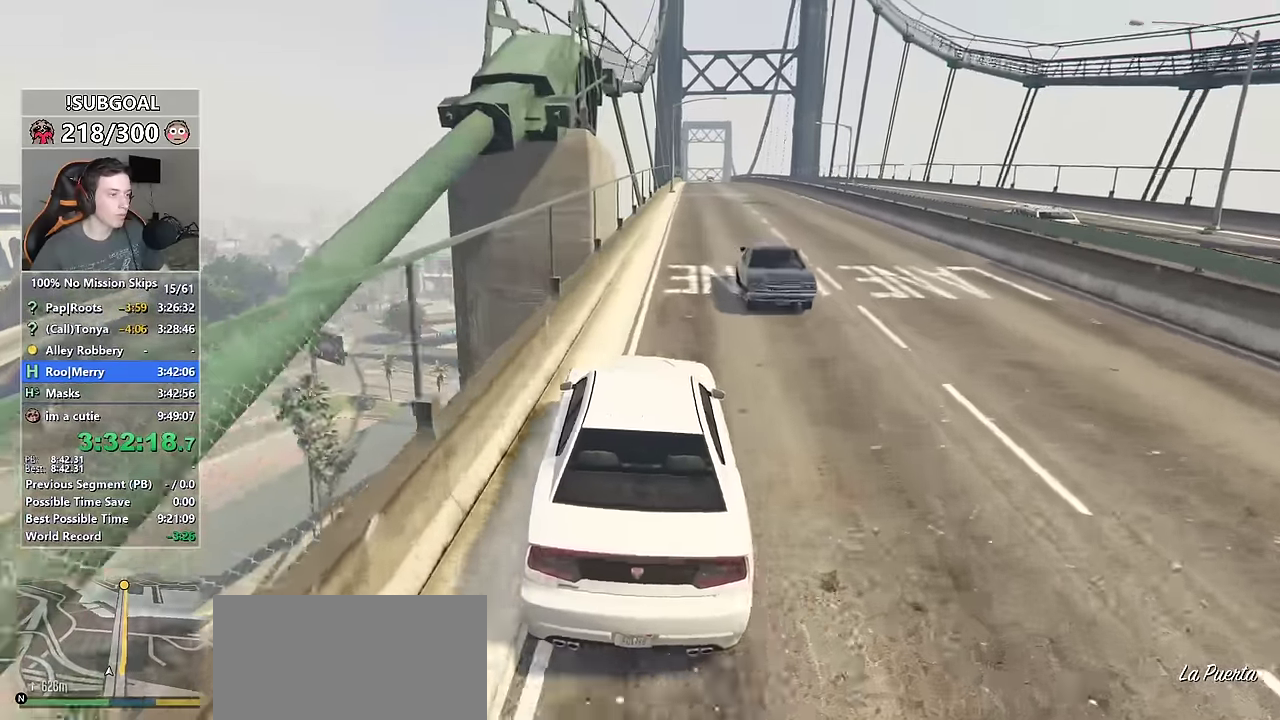
{"keys": ["a", "w"], "mouse": [], "events": [[34, "d", "up"], [134, "s", "up"], [217, "d", "down"], [317, "d", "up"], [500, "a", "down"]]}
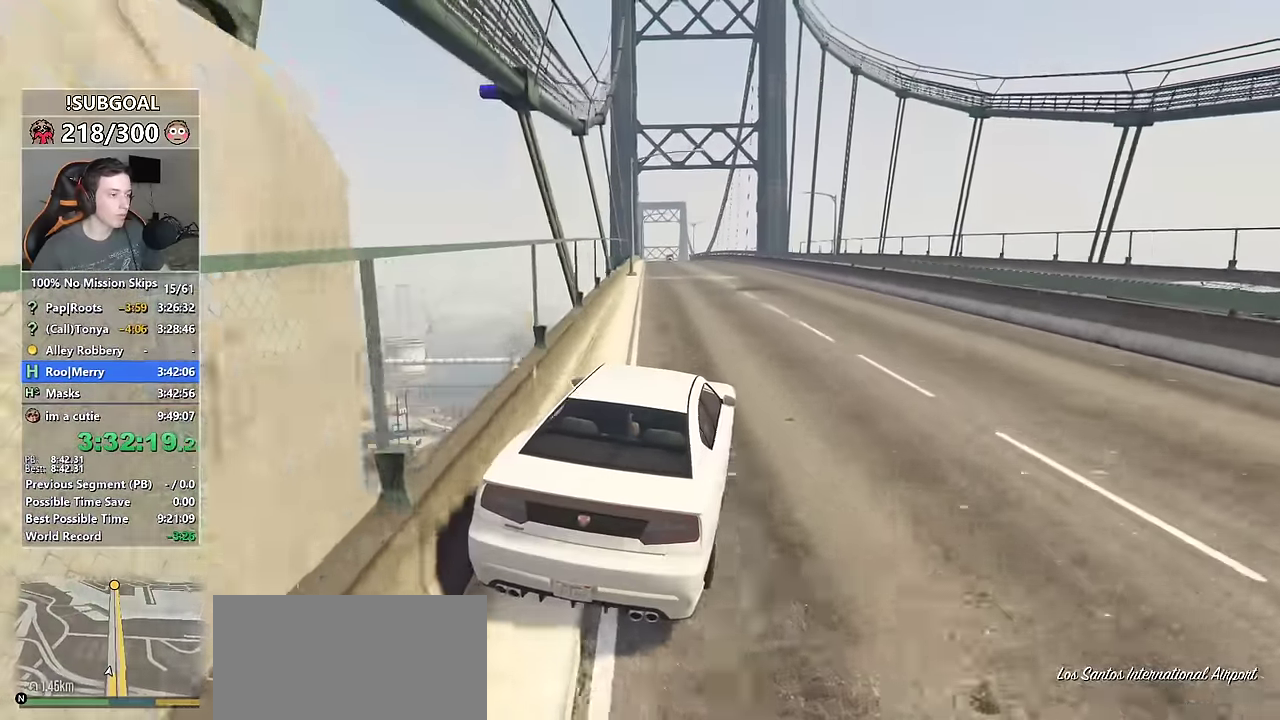
{"keys": ["w"], "mouse": [], "events": [[100, "a", "up"], [184, "a", "down"], [284, "a", "up"], [384, "a", "down"], [467, "a", "up"]]}
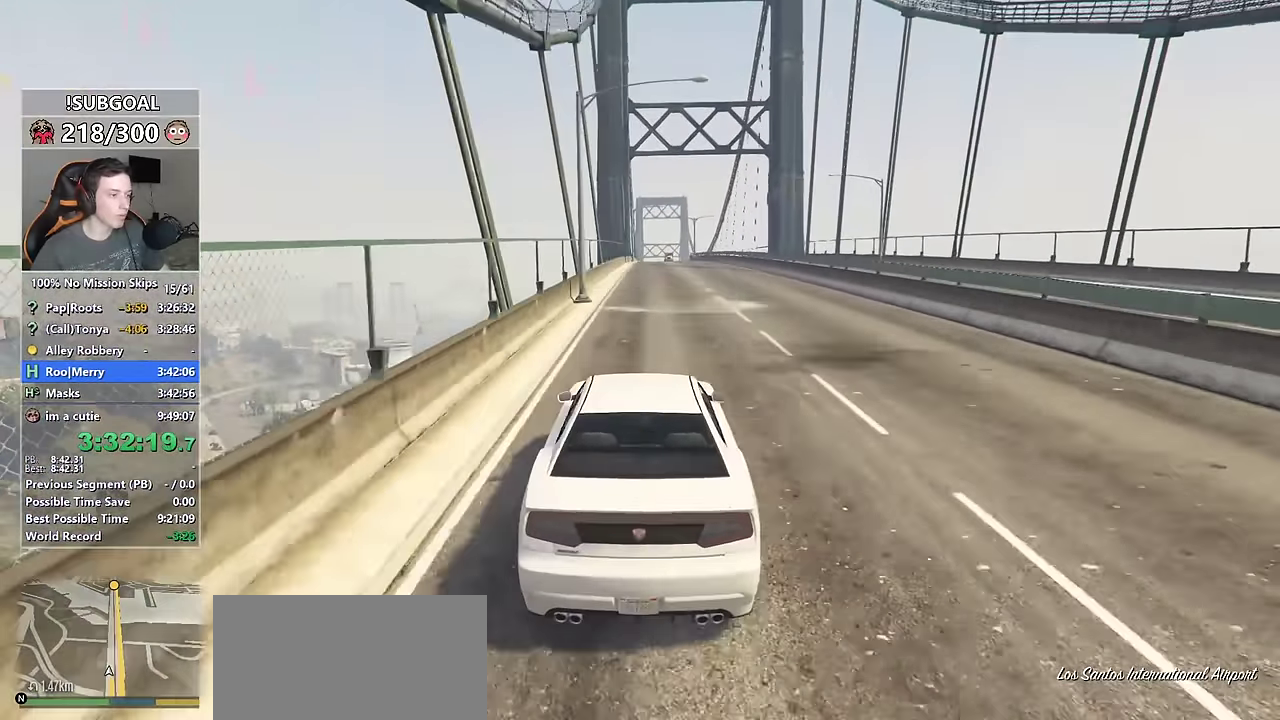
{"keys": ["d", "w"], "mouse": [], "events": [[67, "a", "down"], [117, "a", "up"], [400, "d", "down"]]}
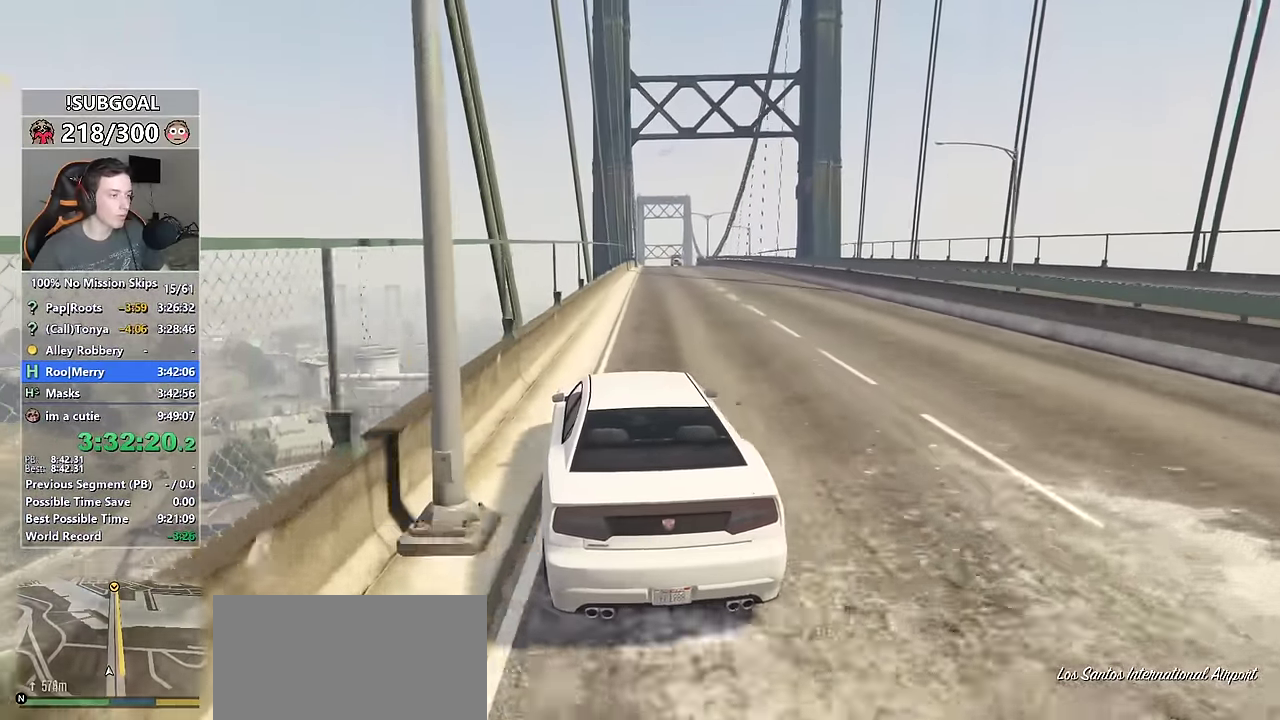
{"keys": ["w"], "mouse": [], "events": [[84, "d", "up"], [84, "s", "down"], [267, "s", "up"], [317, "d", "down"], [367, "d", "up"]]}
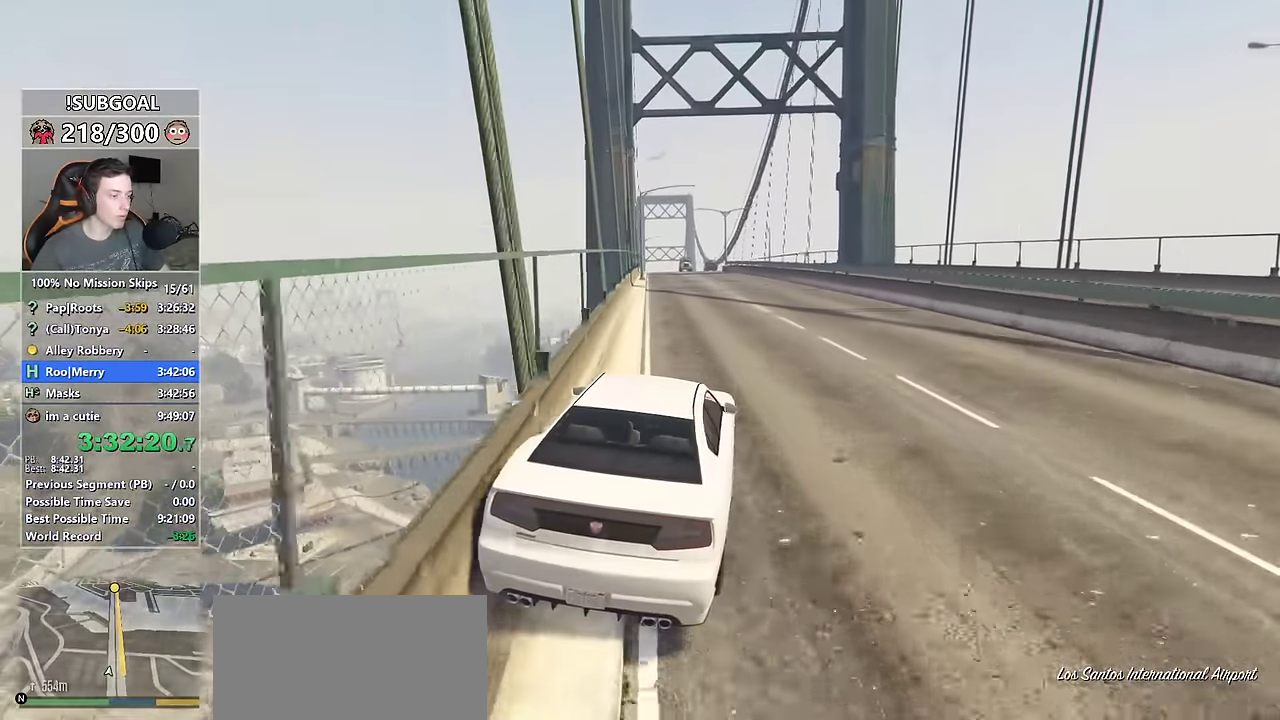
{"keys": ["d", "w"], "mouse": [], "events": [[50, "a", "down"], [134, "a", "up"], [467, "d", "down"]]}
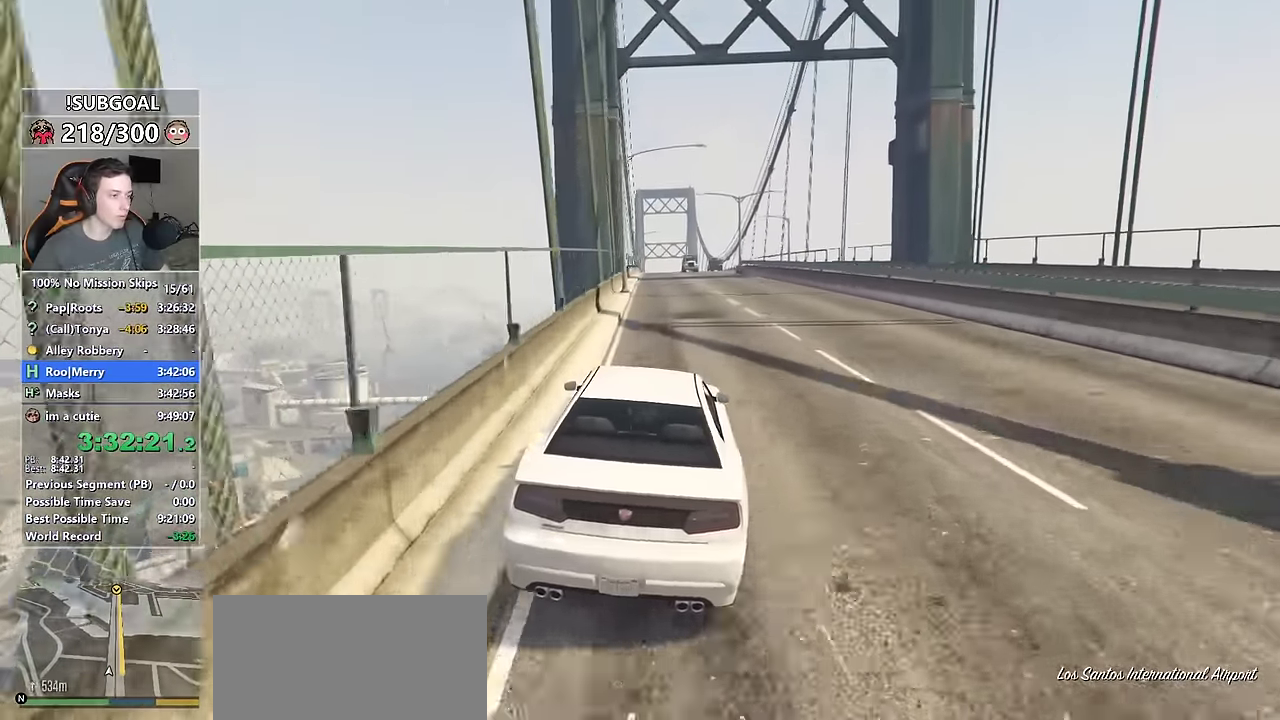
{"keys": ["w"], "mouse": [], "events": [[17, "d", "up"], [117, "a", "down"], [200, "a", "up"], [300, "a", "down"], [400, "a", "up"]]}
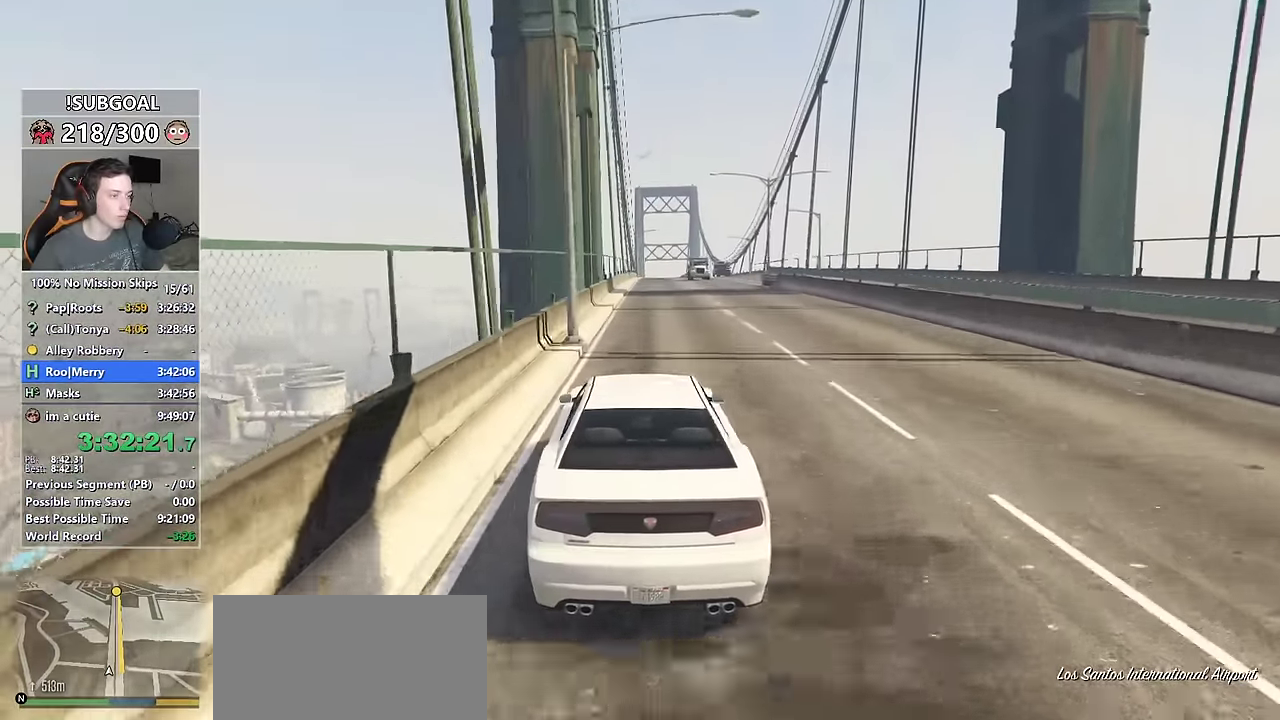
{"keys": ["d", "s", "w"], "mouse": [], "events": [[450, "d", "down"], [500, "s", "down"]]}
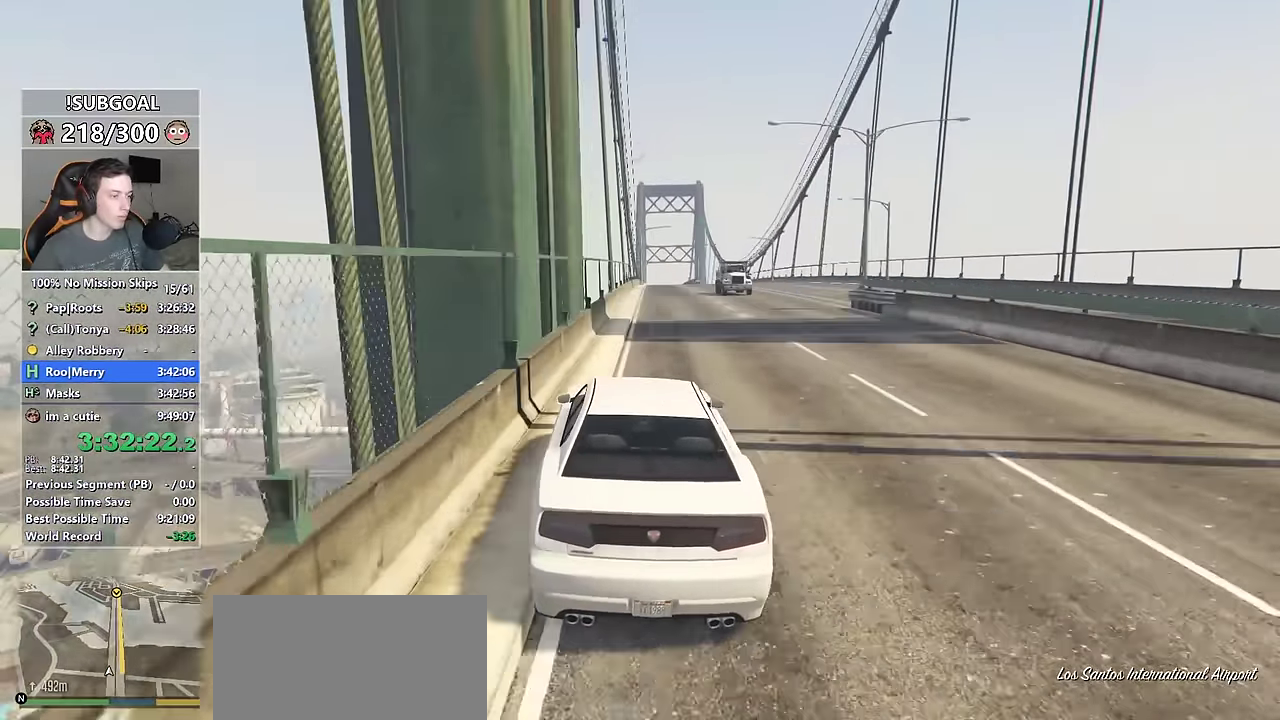
{"keys": ["w"], "mouse": [], "events": [[100, "d", "up"], [184, "s", "up"], [384, "a", "down"], [467, "a", "up"]]}
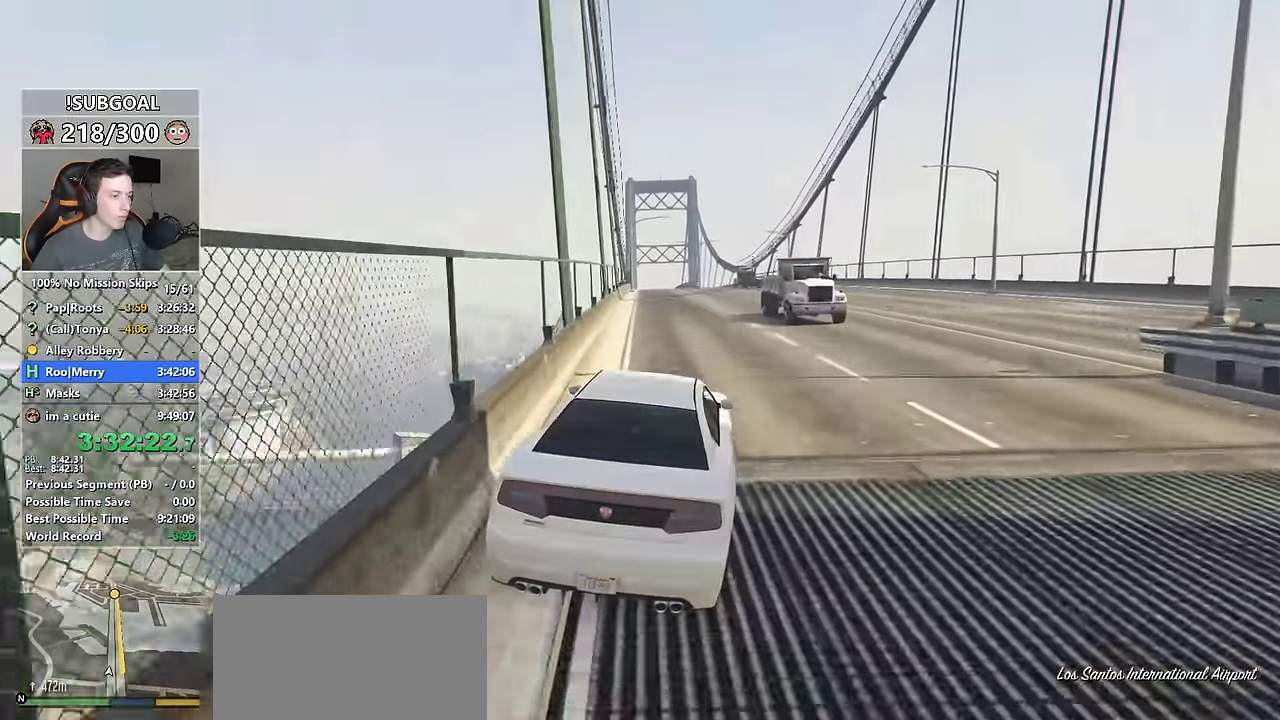
{"keys": ["w"], "mouse": [], "events": [[117, "a", "down"], [150, "a", "up"], [350, "a", "down"], [417, "a", "up"]]}
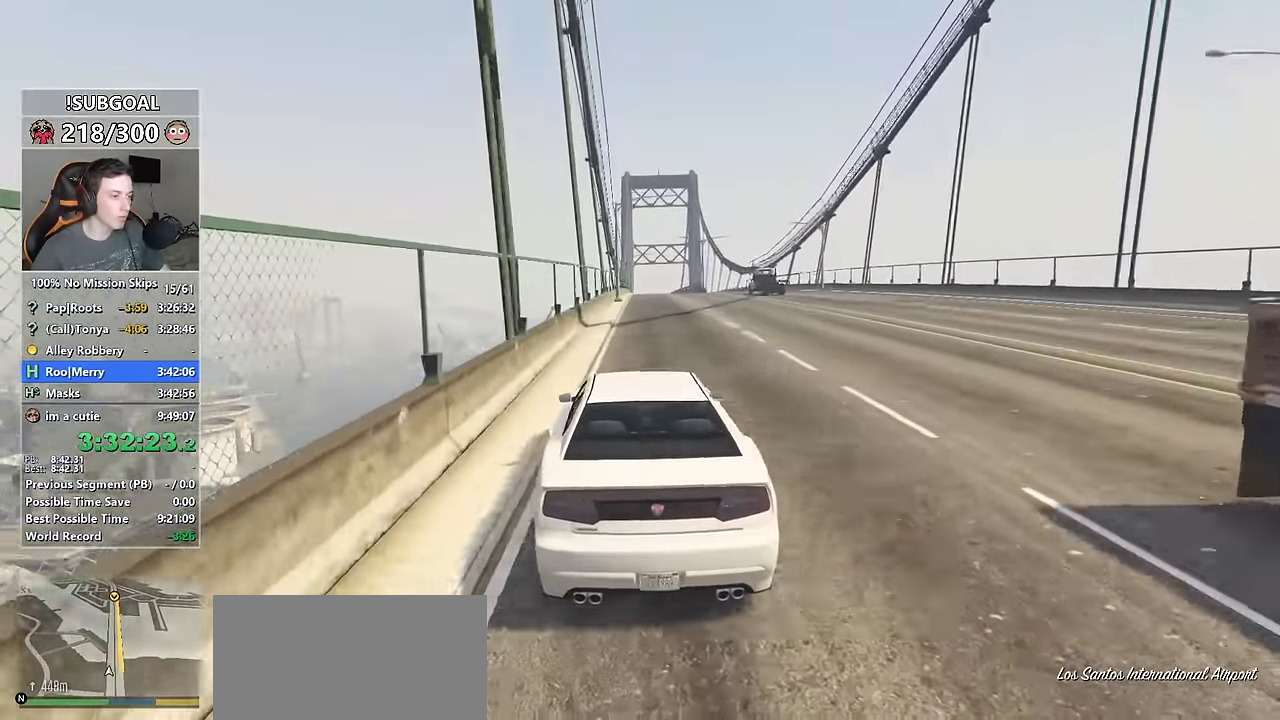
{"keys": ["w"], "mouse": [], "events": [[134, "d", "down"], [317, "s", "down"], [367, "d", "up"], [450, "s", "up"]]}
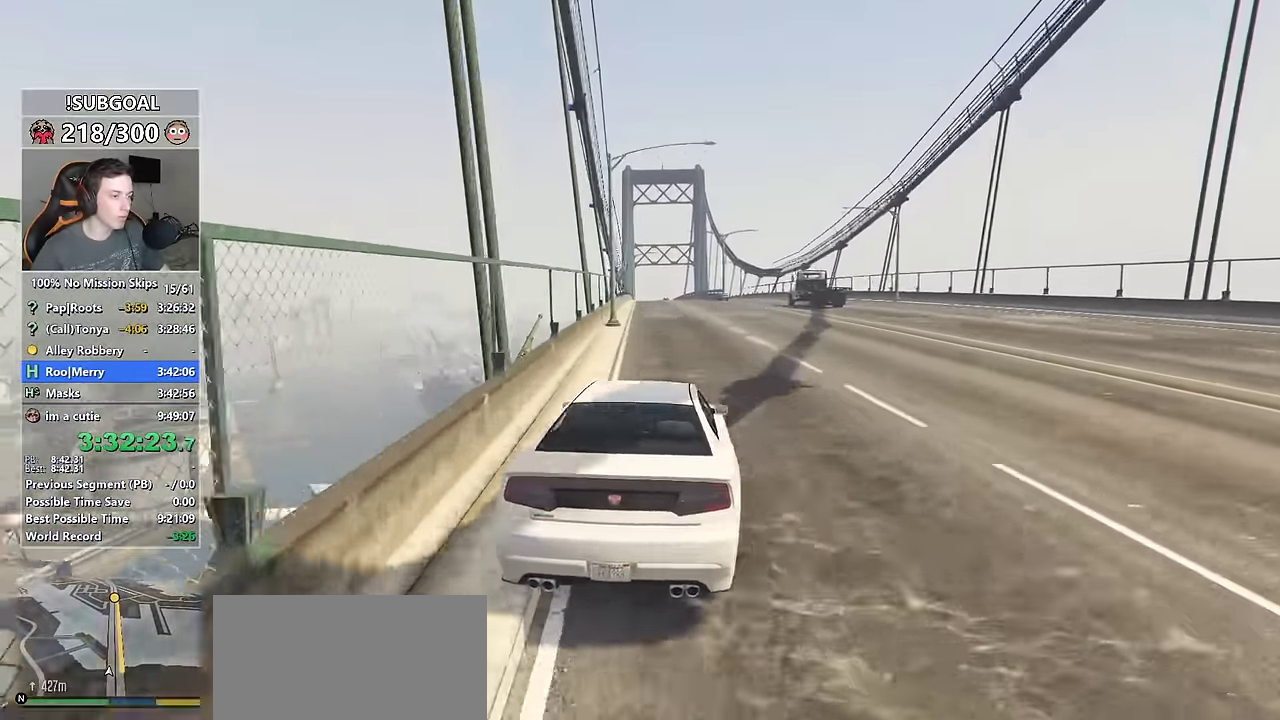
{"keys": ["w"], "mouse": [], "events": [[50, "a", "down"], [184, "a", "up"], [267, "a", "down"], [384, "a", "up"]]}
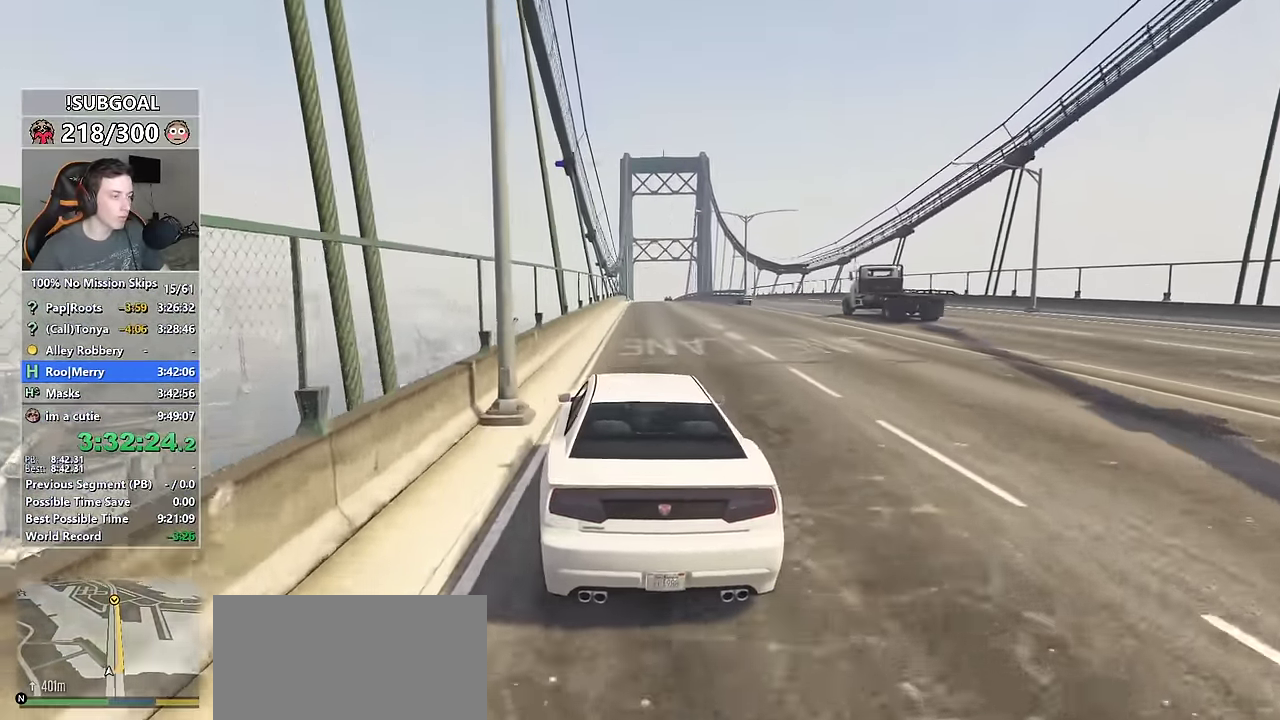
{"keys": ["w"], "mouse": [], "events": [[250, "d", "down"], [350, "s", "down"], [434, "d", "up"], [484, "s", "up"]]}
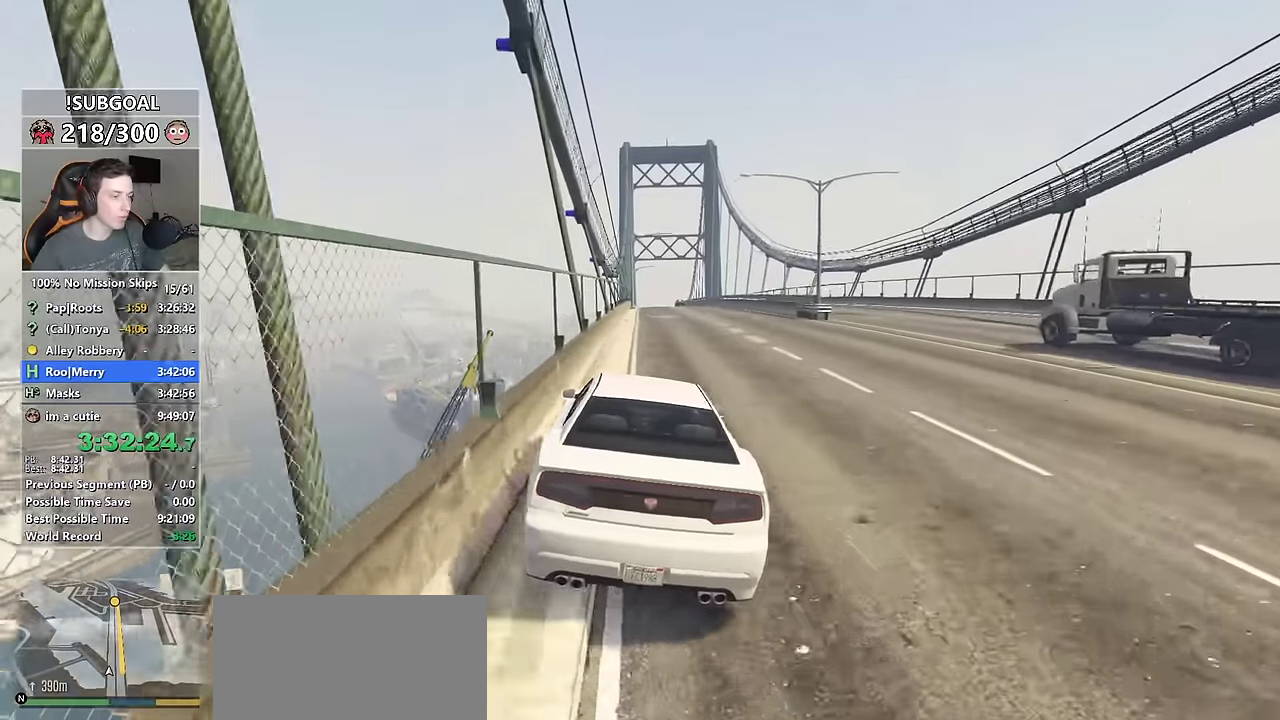
{"keys": ["w"], "mouse": [], "events": [[367, "a", "down"], [400, "a", "up"]]}
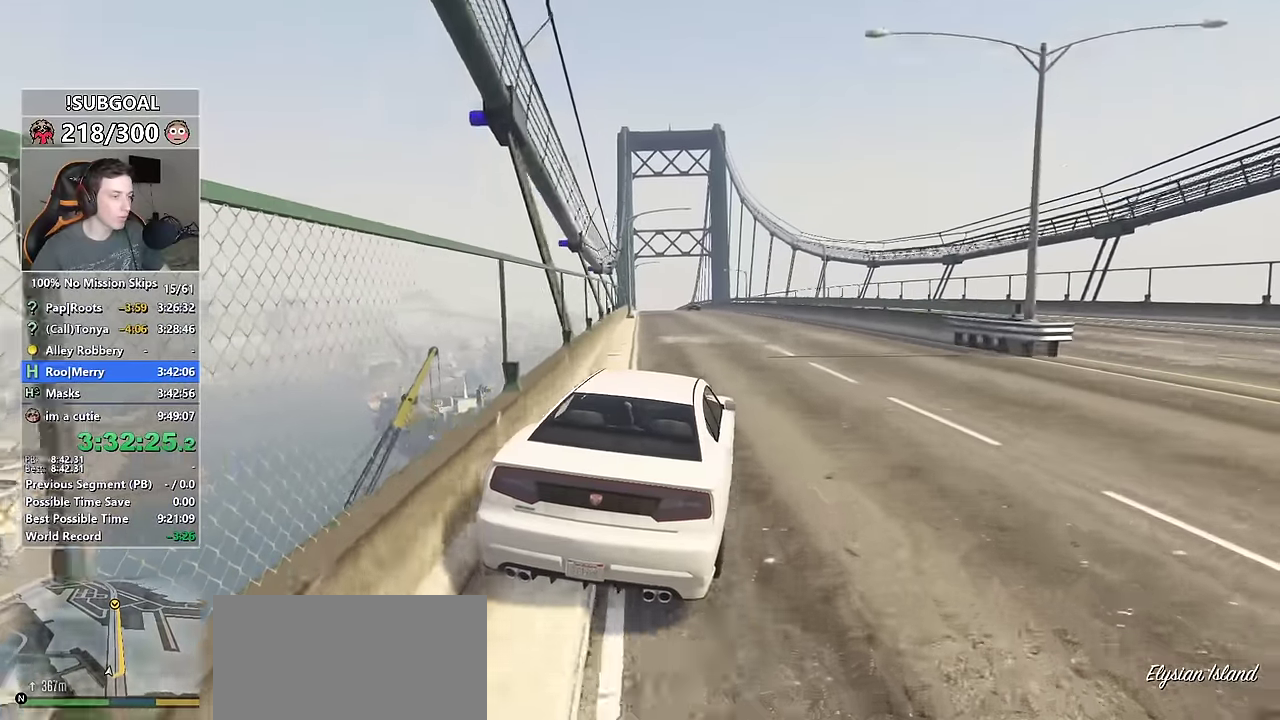
{"keys": ["w"], "mouse": [], "events": [[100, "a", "down"], [134, "a", "up"]]}